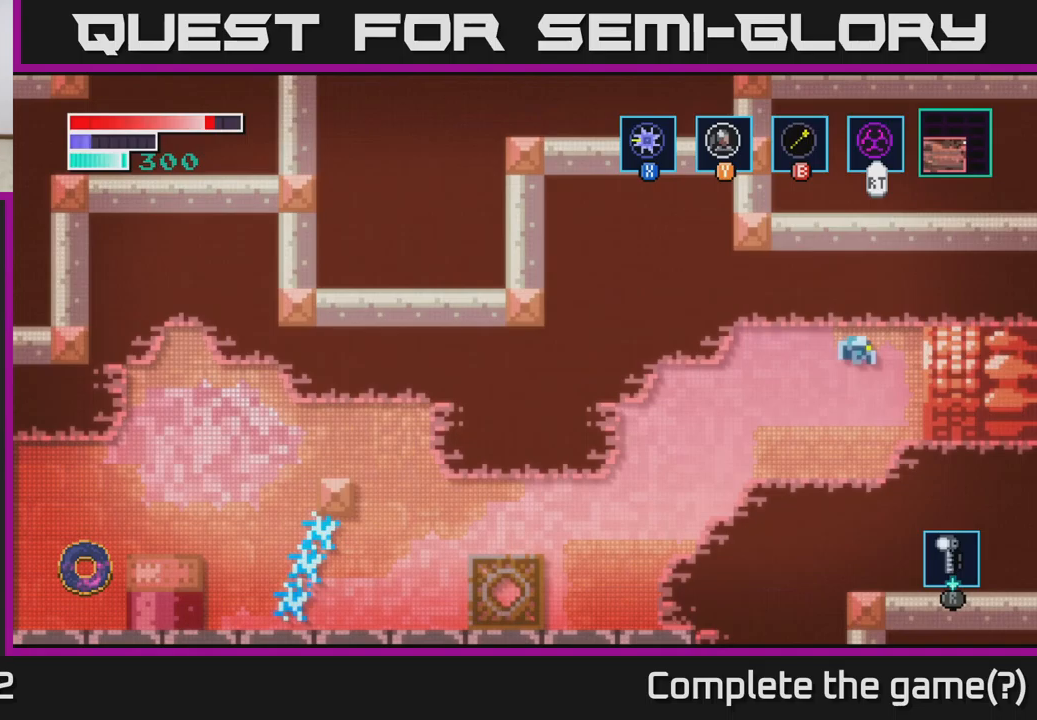
Gameplay with a controller (Xbox layout); each line is a JSON object with the inputs held at the frame after it. "events" lists button and stick changes between this image and that frame as [ms after this image, input, new state], when the widget could be followed in between.
{"buttons": [], "left_stick": "right", "right_stick": "center", "events": []}
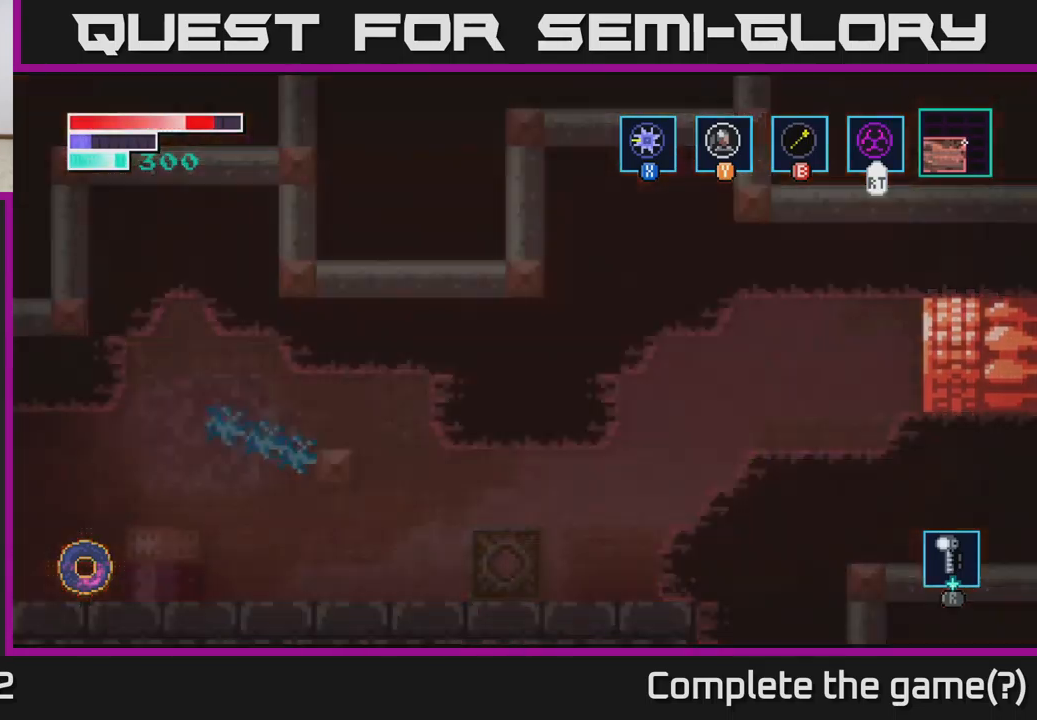
{"buttons": [], "left_stick": "center", "right_stick": "center", "events": [[50, "left_stick", "center"]]}
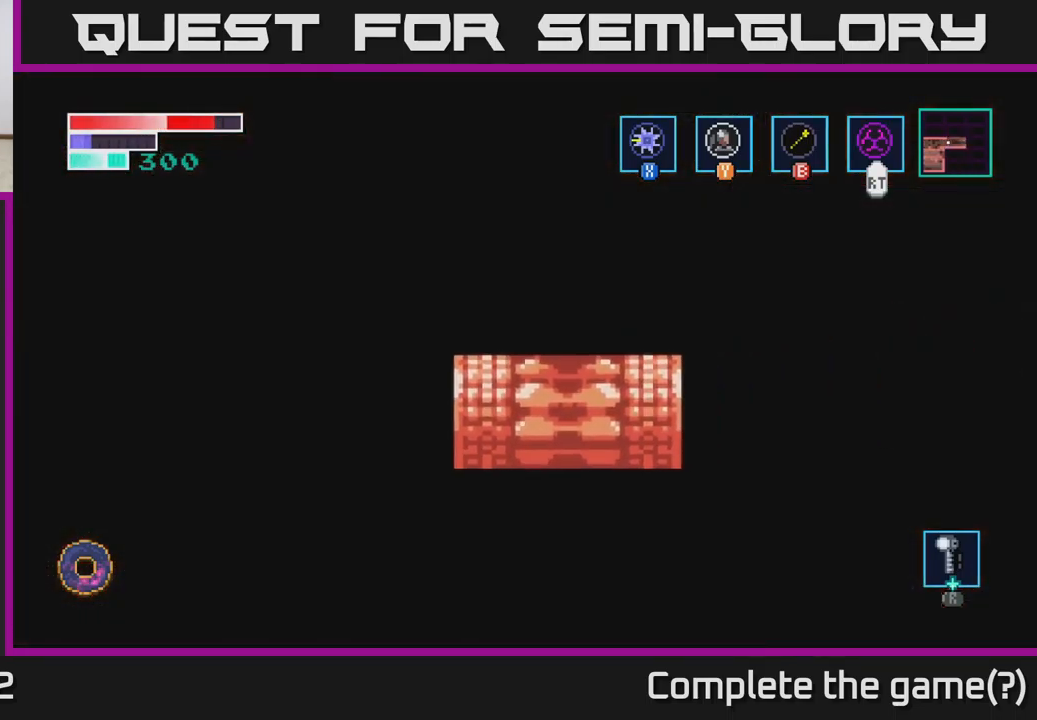
{"buttons": [], "left_stick": "center", "right_stick": "center", "events": []}
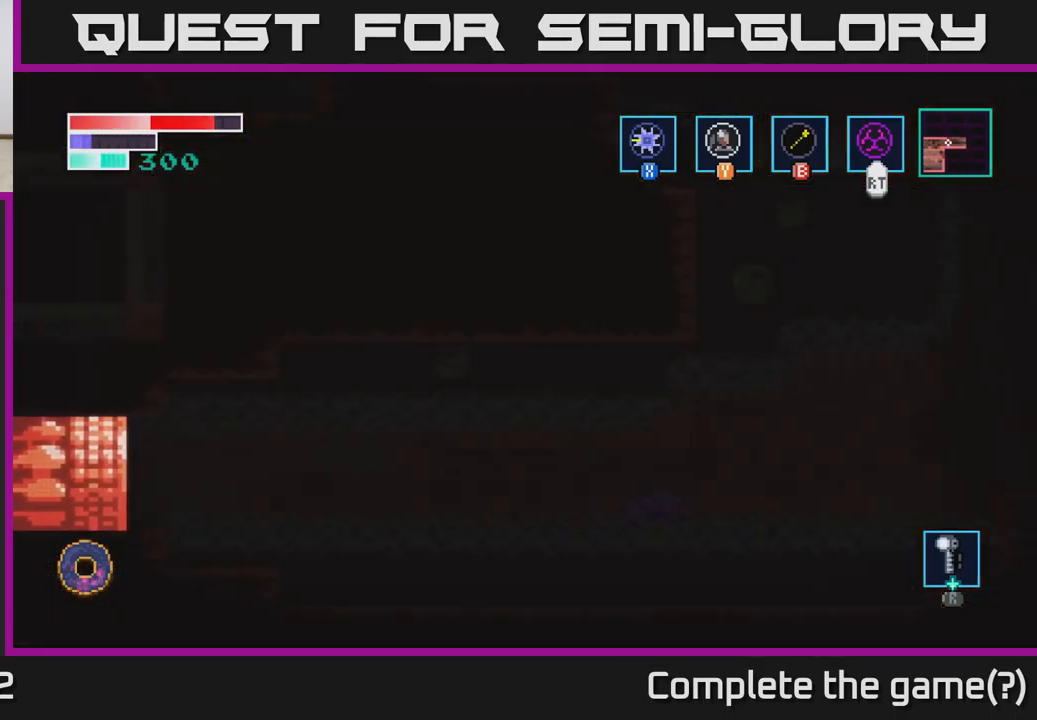
{"buttons": [], "left_stick": "right", "right_stick": "center", "events": [[67, "left_stick", "right"], [333, "left_stick", "center"], [433, "left_stick", "right"]]}
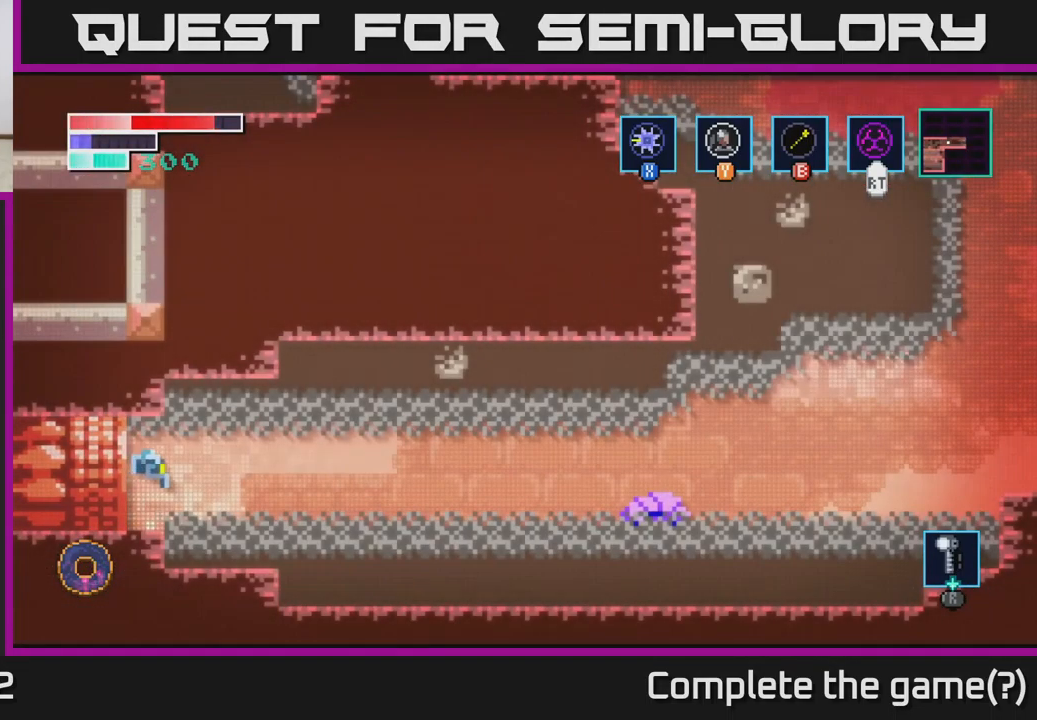
{"buttons": [], "left_stick": "right", "right_stick": "center", "events": []}
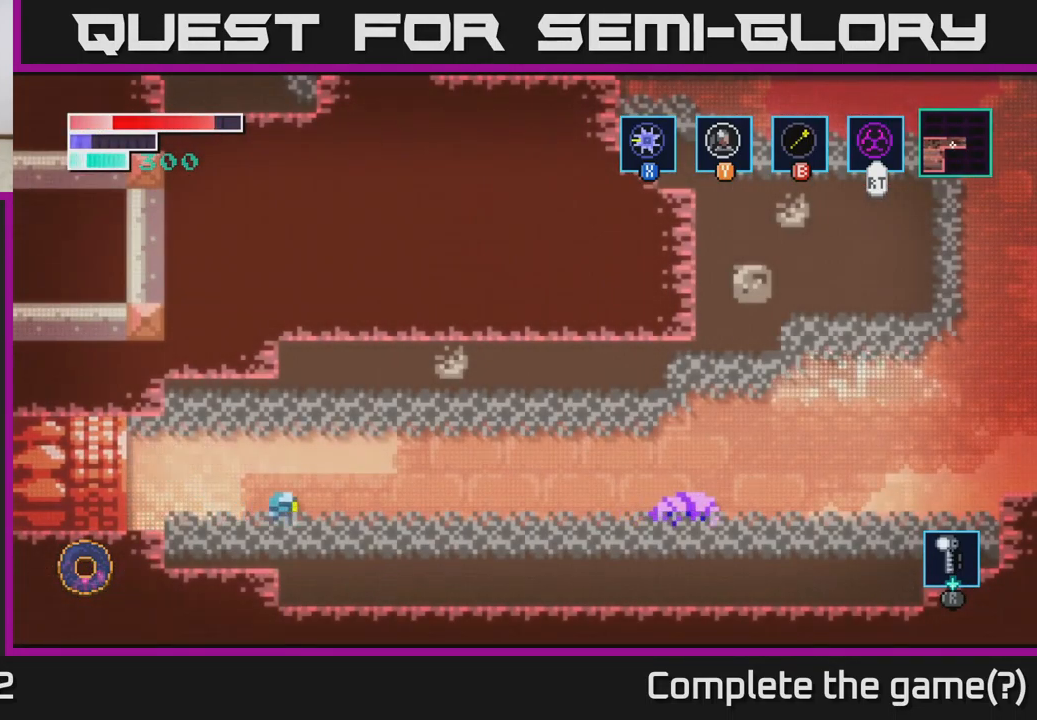
{"buttons": [], "left_stick": "right", "right_stick": "center", "events": []}
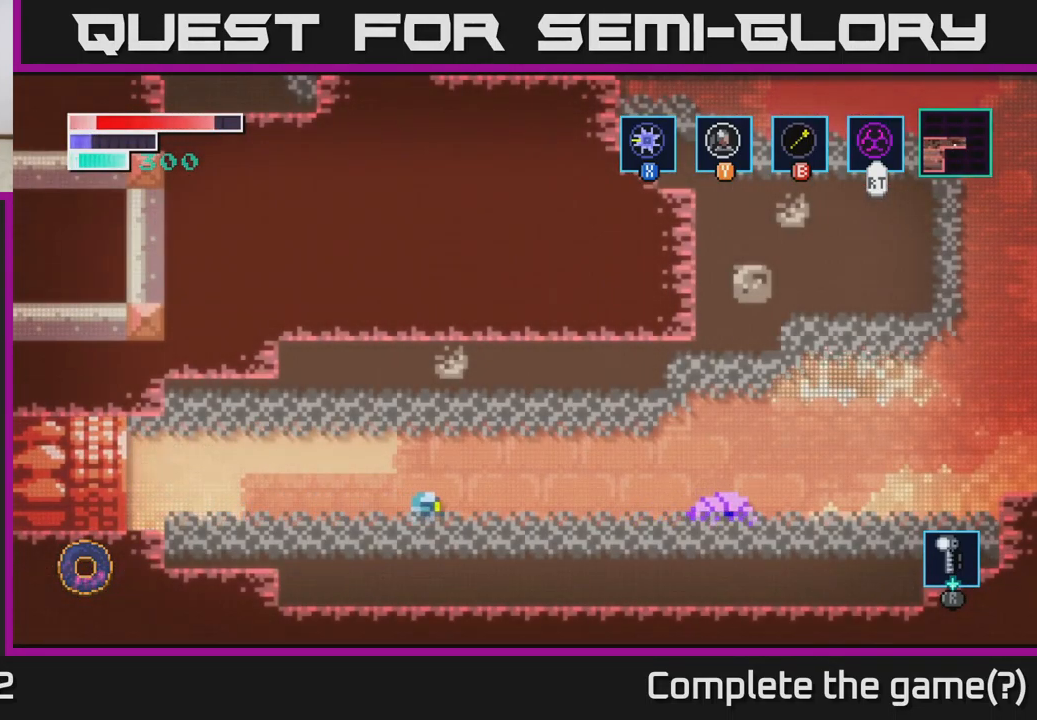
{"buttons": ["X"], "left_stick": "right", "right_stick": "center", "events": [[483, "X", "down"]]}
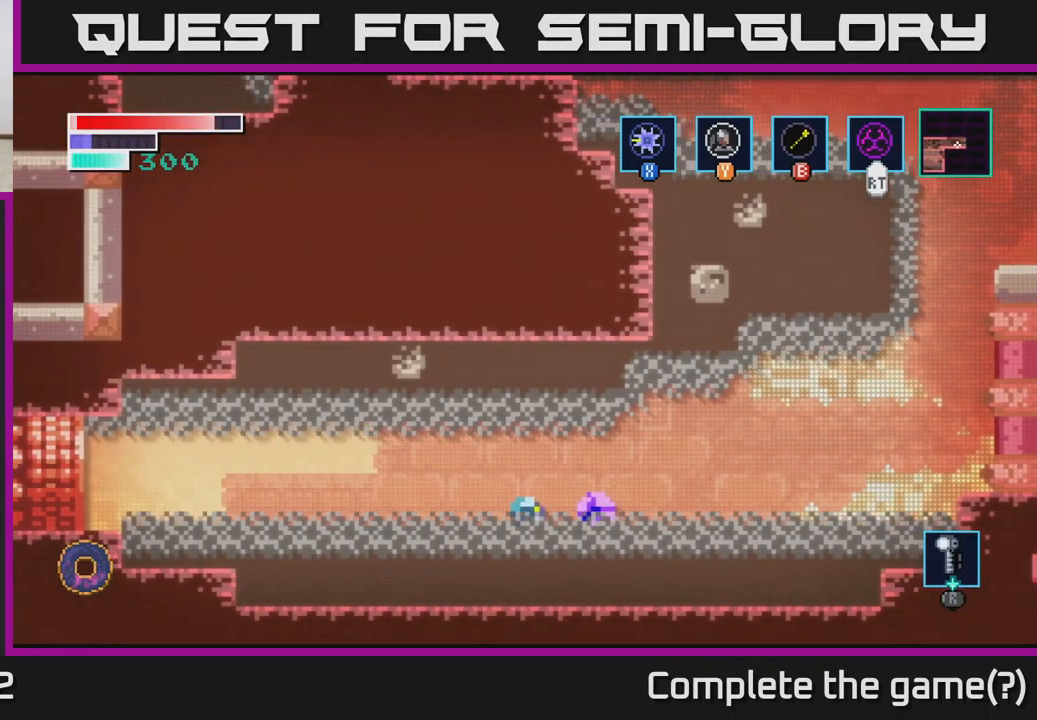
{"buttons": ["X"], "left_stick": "center", "right_stick": "center", "events": [[133, "left_stick", "center"], [150, "X", "up"], [233, "X", "down"], [400, "X", "up"], [500, "X", "down"]]}
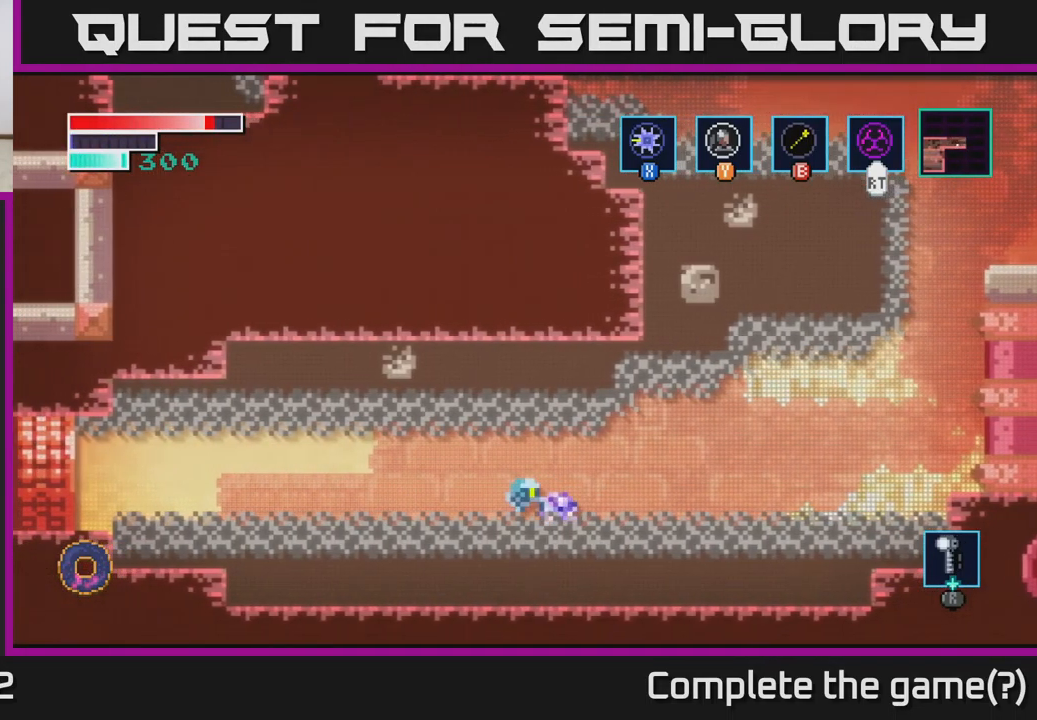
{"buttons": [], "left_stick": "left", "right_stick": "center", "events": [[150, "X", "up"], [267, "X", "down"], [417, "X", "up"], [417, "left_stick", "left"]]}
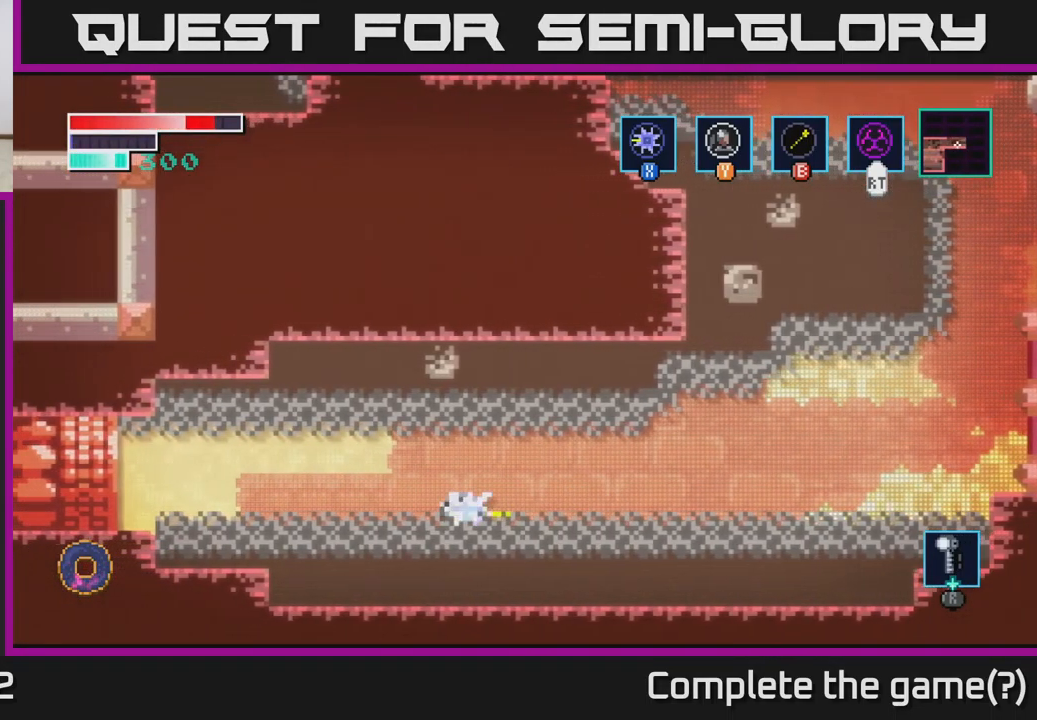
{"buttons": ["X"], "left_stick": "center", "right_stick": "center", "events": [[50, "X", "down"], [217, "X", "up"], [350, "X", "down"], [350, "left_stick", "center"]]}
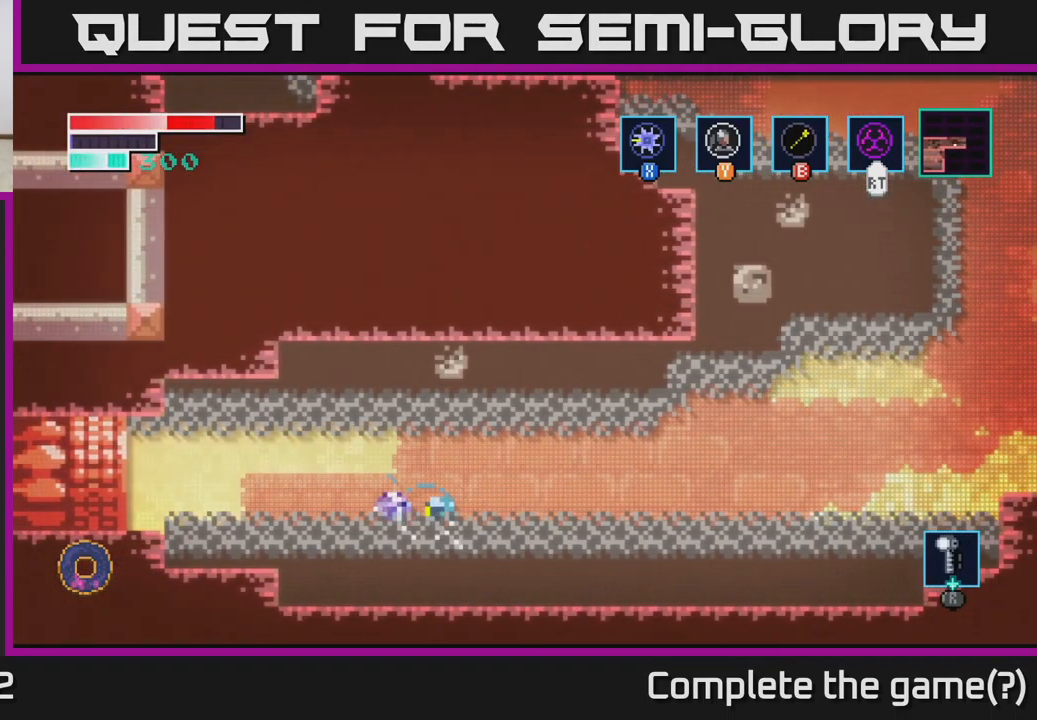
{"buttons": ["X"], "left_stick": "center", "right_stick": "center", "events": [[33, "X", "up"], [116, "X", "down"], [299, "X", "up"], [416, "X", "down"]]}
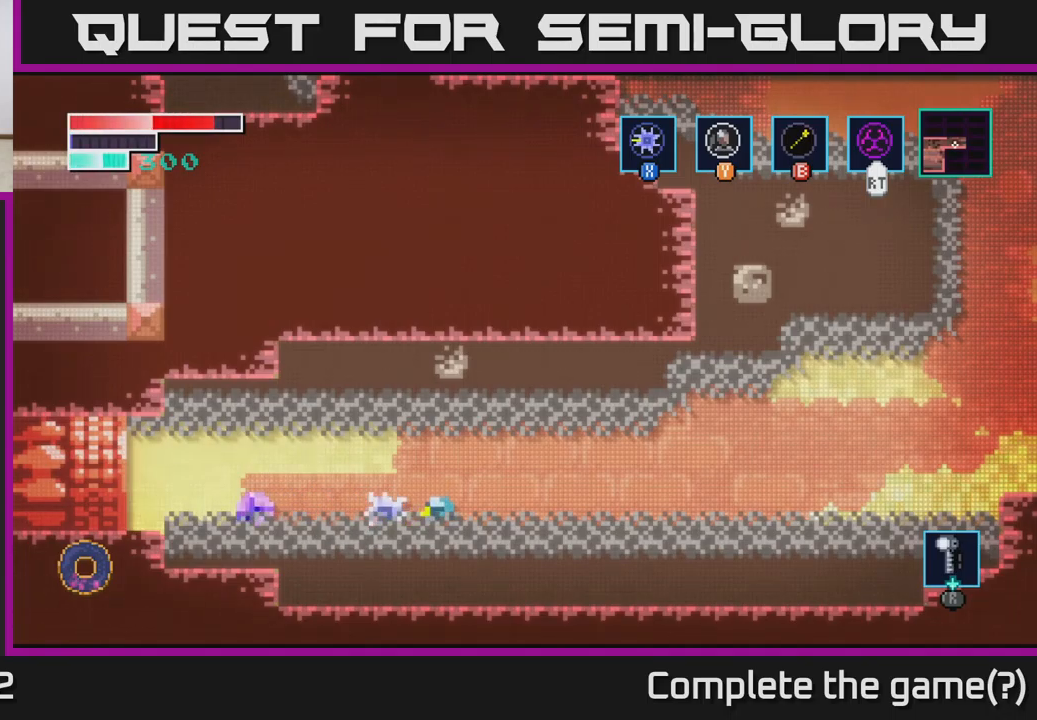
{"buttons": [], "left_stick": "center", "right_stick": "center", "events": [[67, "X", "up"]]}
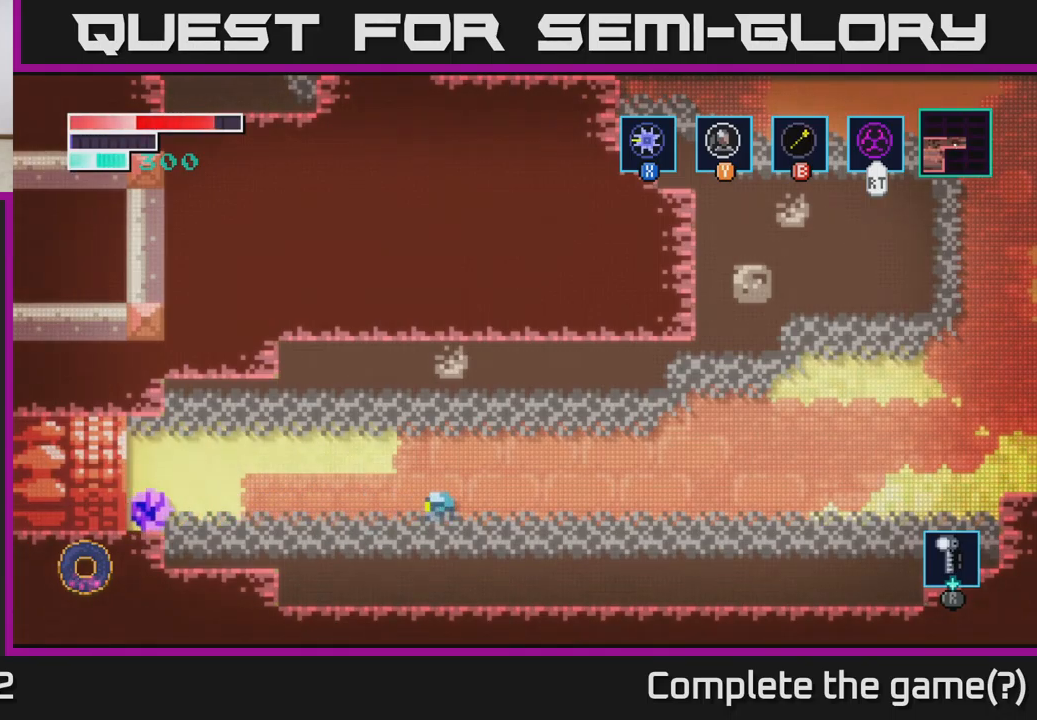
{"buttons": ["X"], "left_stick": "left", "right_stick": "center", "events": [[83, "left_stick", "left"], [500, "X", "down"]]}
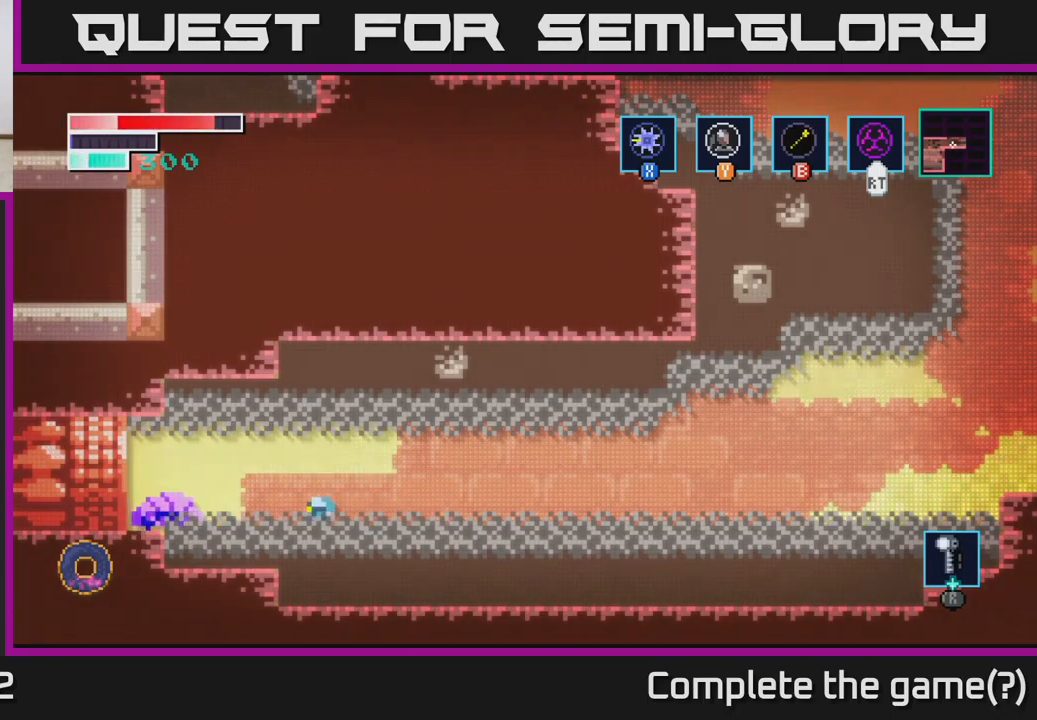
{"buttons": ["X"], "left_stick": "center", "right_stick": "center", "events": [[50, "left_stick", "center"], [183, "X", "up"], [417, "X", "down"]]}
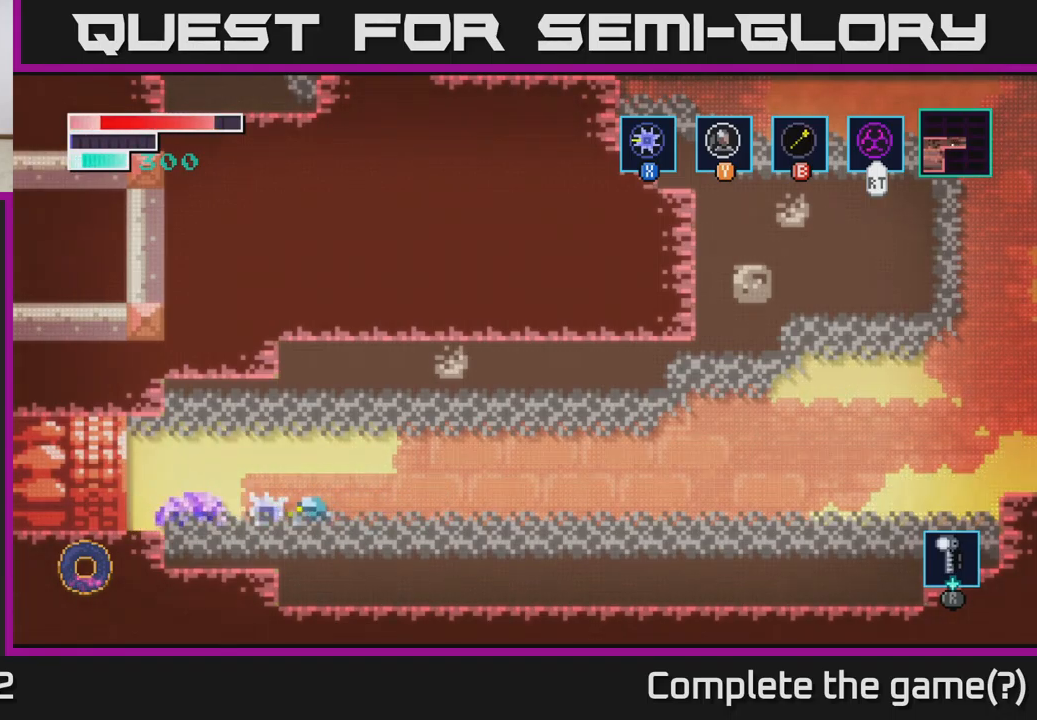
{"buttons": [], "left_stick": "center", "right_stick": "center", "events": [[117, "X", "up"], [267, "X", "down"], [467, "X", "up"]]}
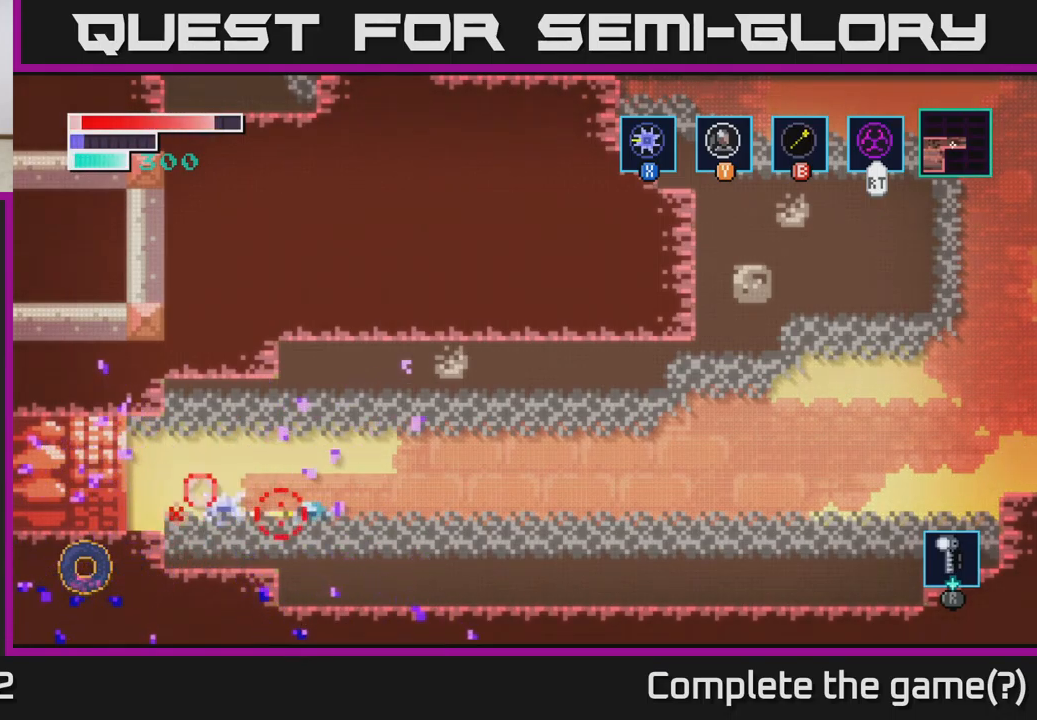
{"buttons": [], "left_stick": "left", "right_stick": "center", "events": [[50, "left_stick", "left"]]}
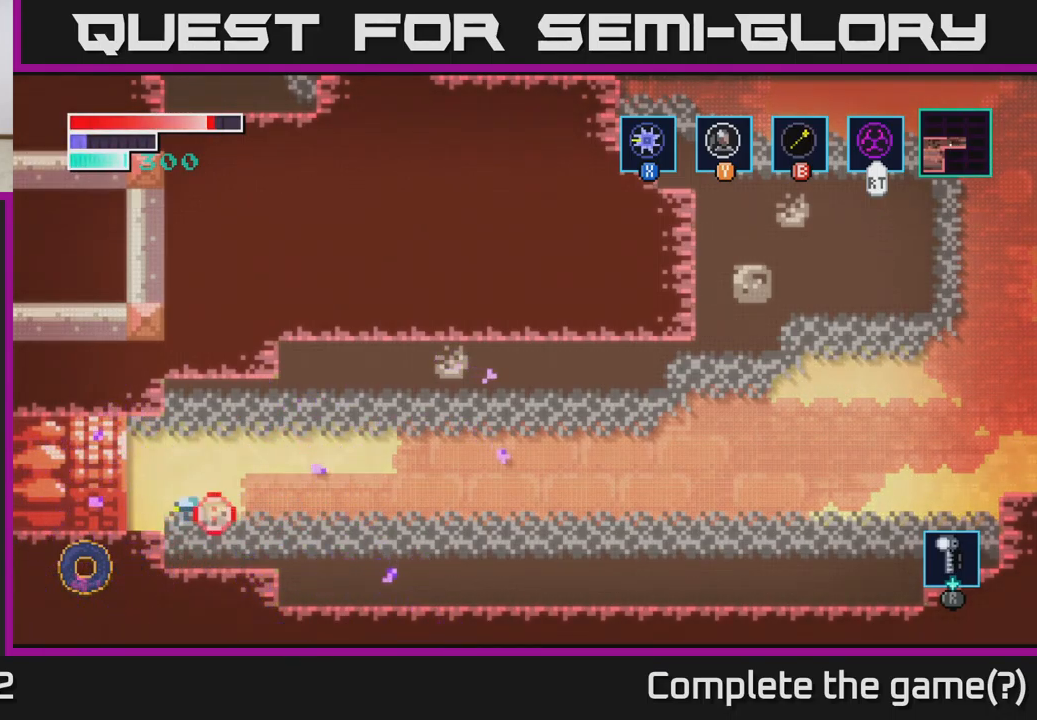
{"buttons": [], "left_stick": "right", "right_stick": "center", "events": [[50, "left_stick", "right"]]}
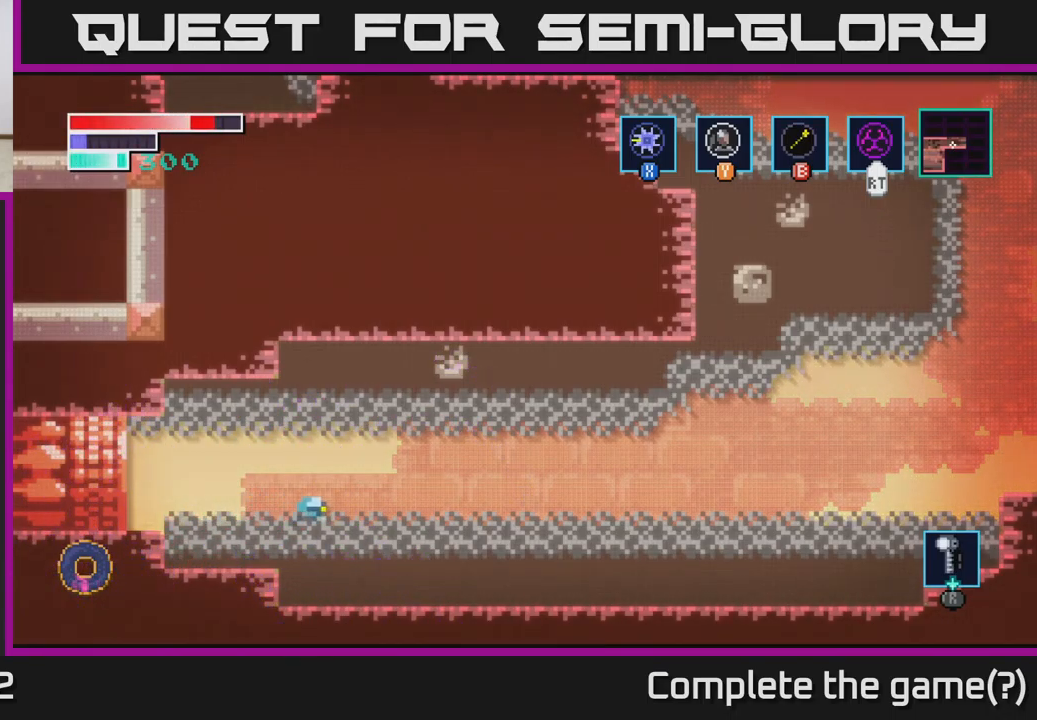
{"buttons": [], "left_stick": "right", "right_stick": "center", "events": []}
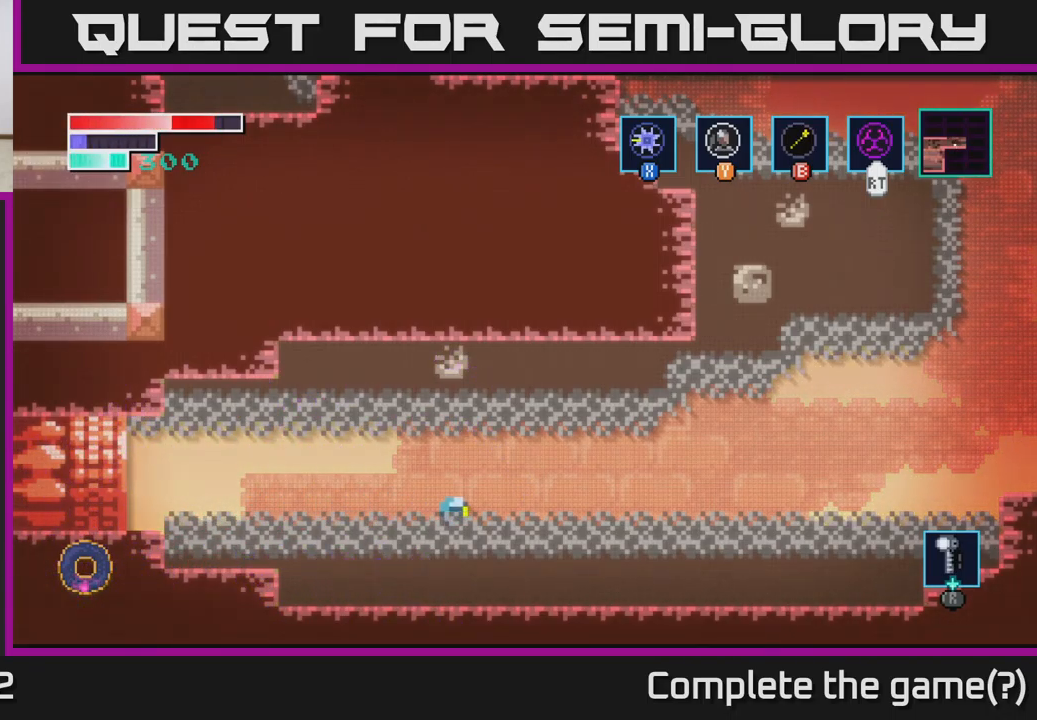
{"buttons": [], "left_stick": "right", "right_stick": "center", "events": []}
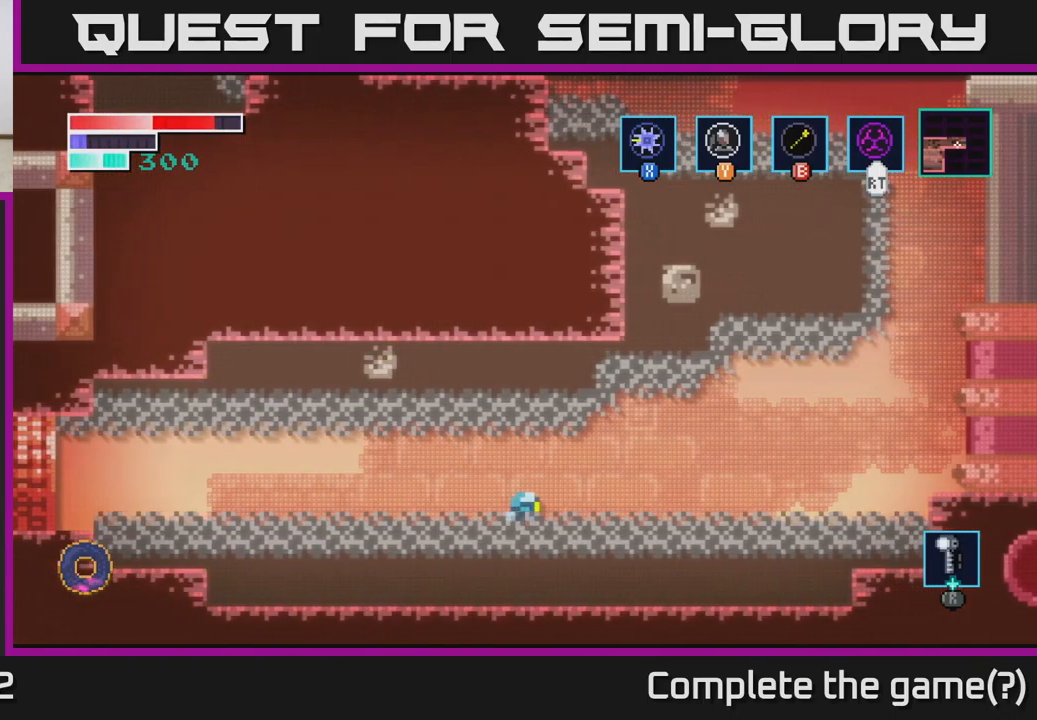
{"buttons": [], "left_stick": "center", "right_stick": "center", "events": [[350, "left_stick", "center"]]}
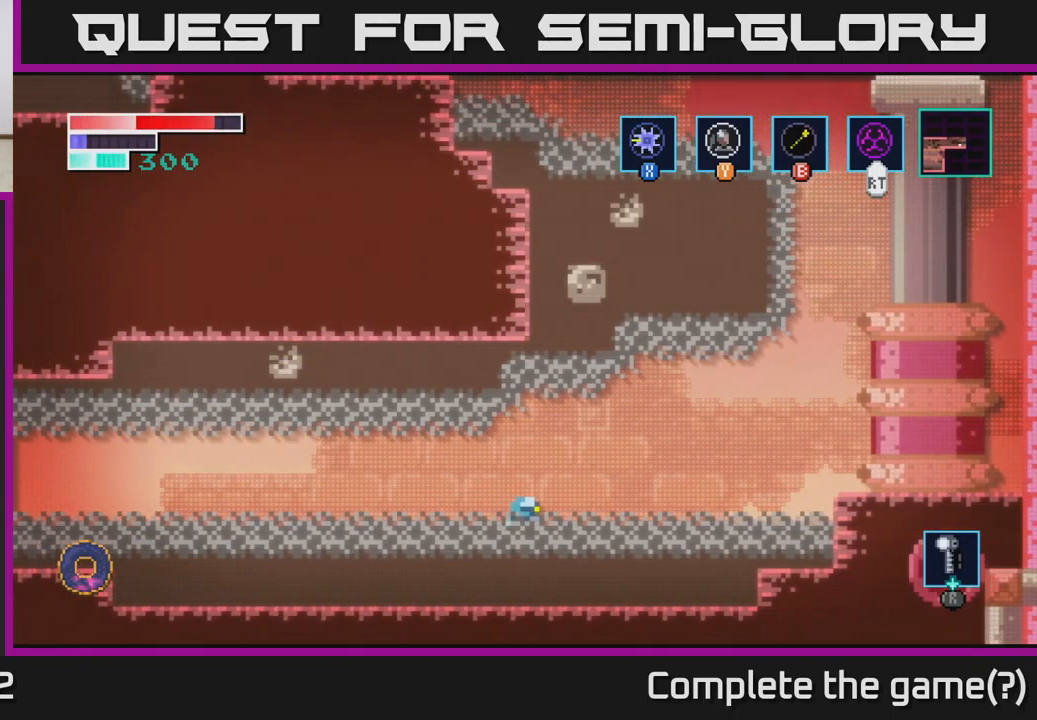
{"buttons": ["R1"], "left_stick": "center", "right_stick": "center", "events": [[300, "R1", "down"]]}
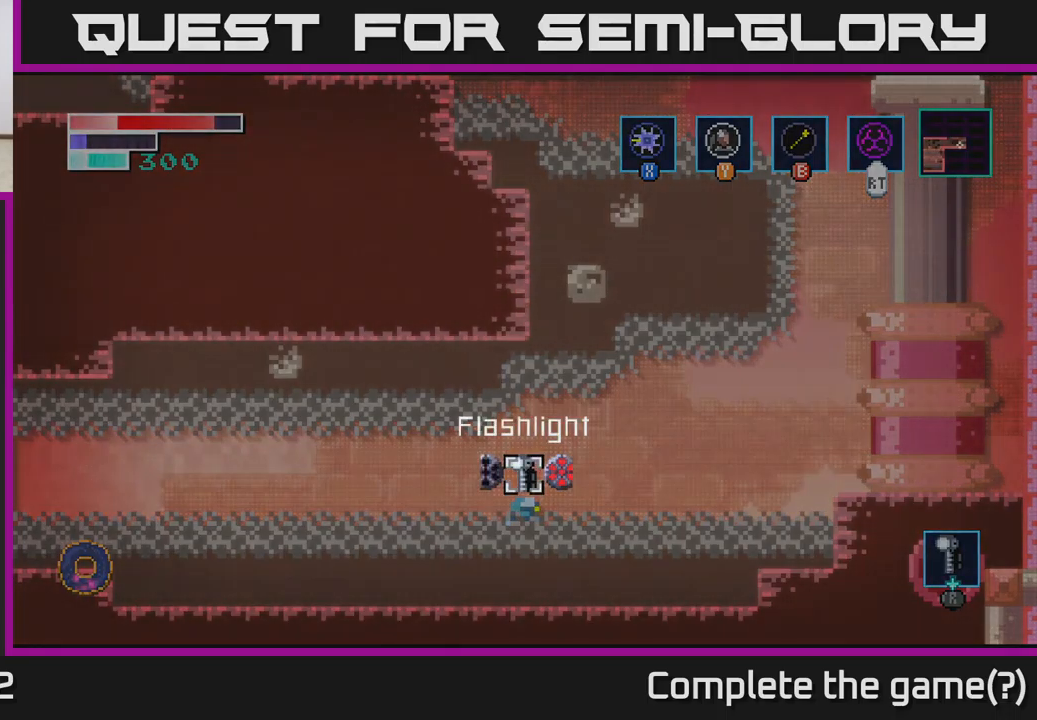
{"buttons": ["R1"], "left_stick": "center", "right_stick": "center", "events": [[117, "left_stick", "right"], [334, "left_stick", "center"]]}
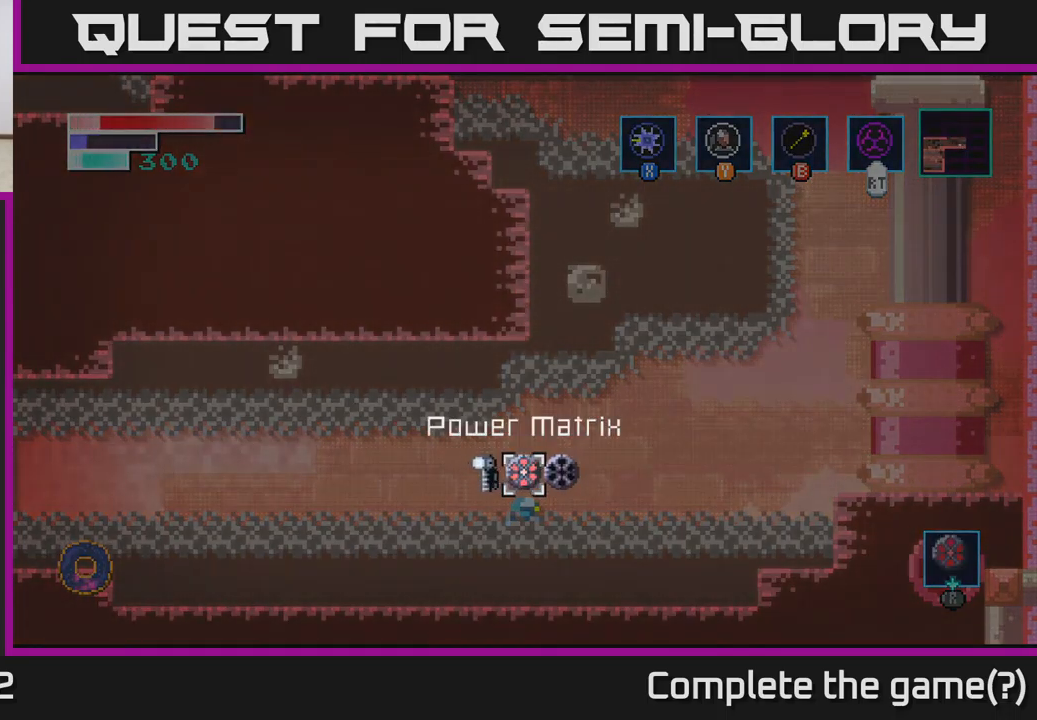
{"buttons": [], "left_stick": "center", "right_stick": "center", "events": [[84, "R1", "up"]]}
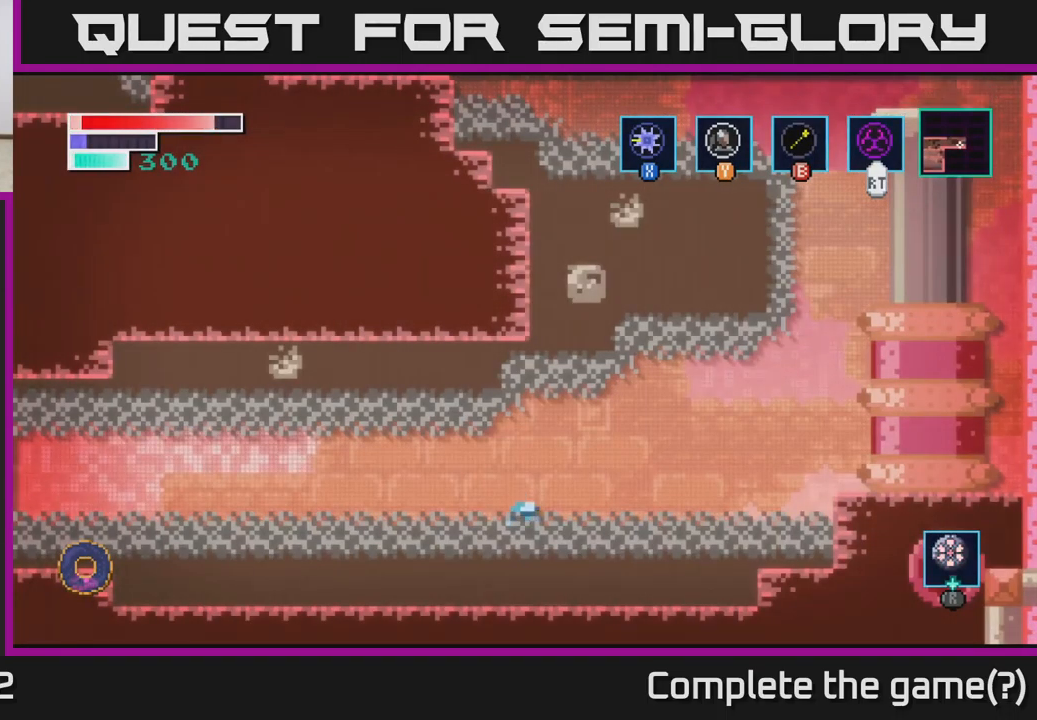
{"buttons": [], "left_stick": "center", "right_stick": "center", "events": []}
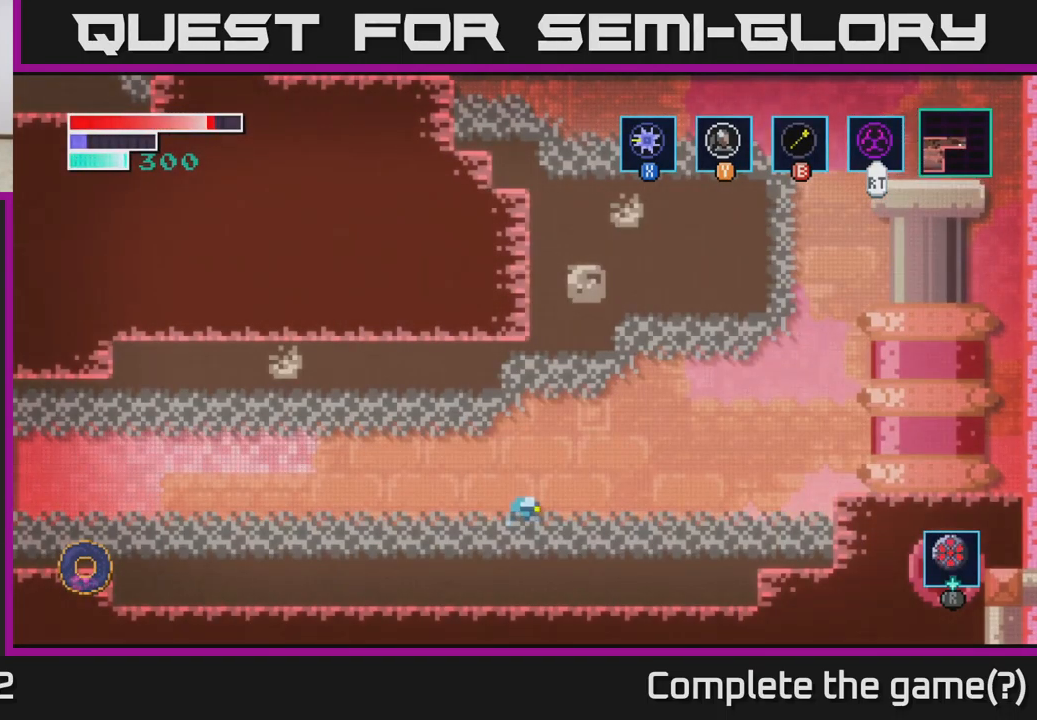
{"buttons": [], "left_stick": "right", "right_stick": "center", "events": [[467, "left_stick", "right"]]}
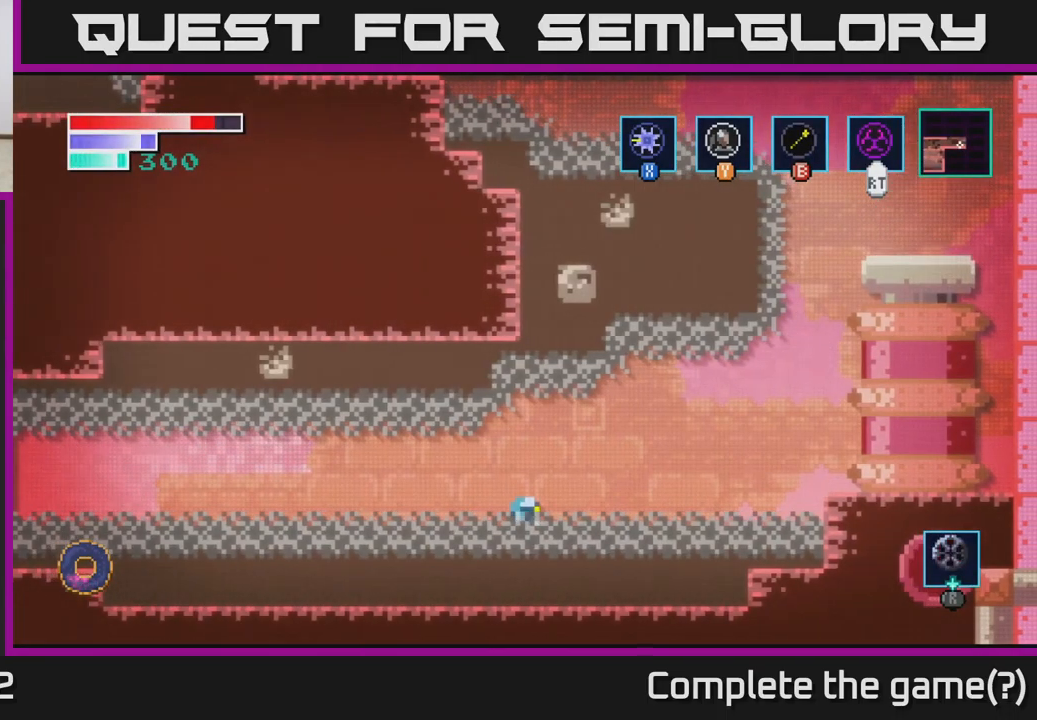
{"buttons": [], "left_stick": "right", "right_stick": "center", "events": []}
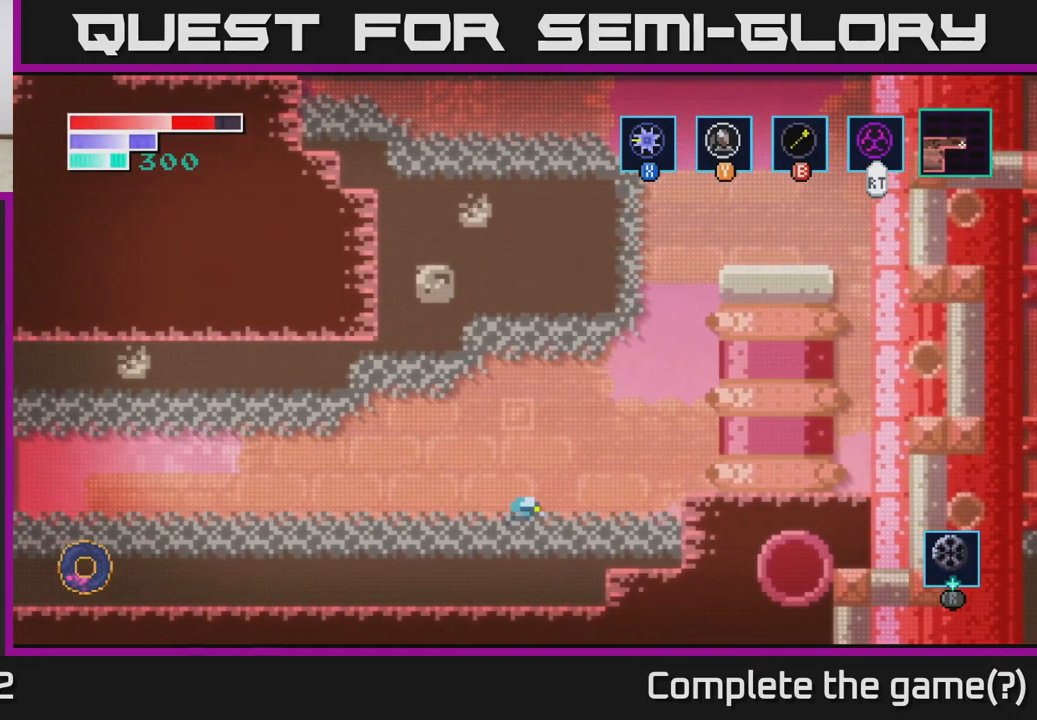
{"buttons": [], "left_stick": "right", "right_stick": "center", "events": [[184, "A", "down"], [350, "A", "up"]]}
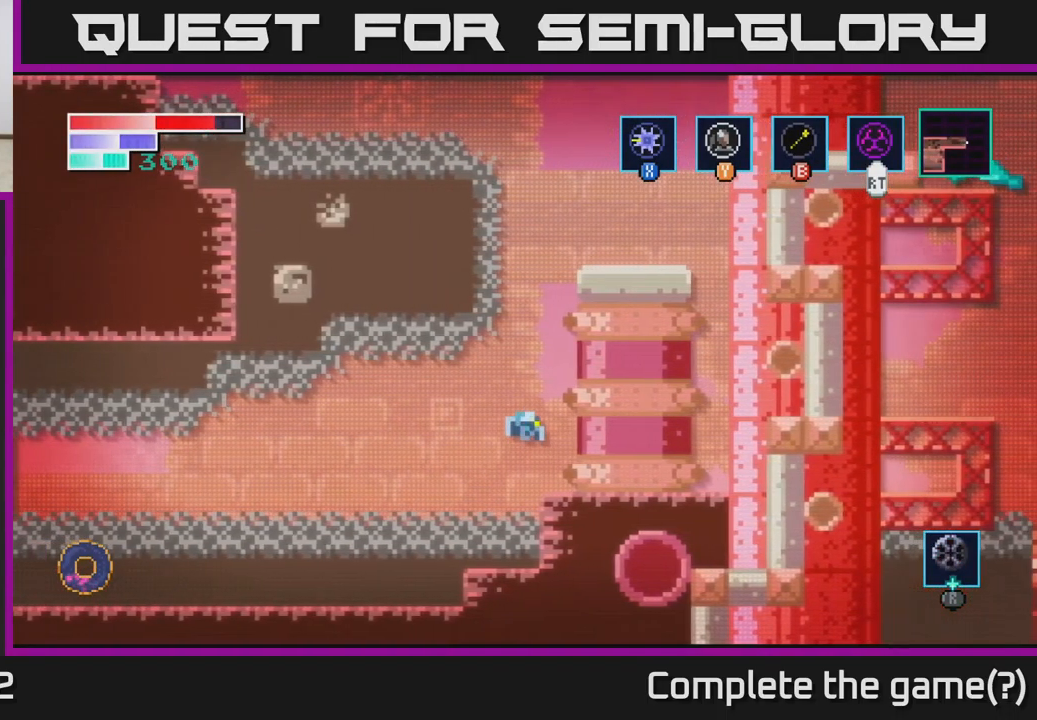
{"buttons": ["B"], "left_stick": "up", "right_stick": "center", "events": [[200, "left_stick", "center"], [300, "A", "down"], [400, "left_stick", "up"], [450, "A", "up"], [450, "B", "down"]]}
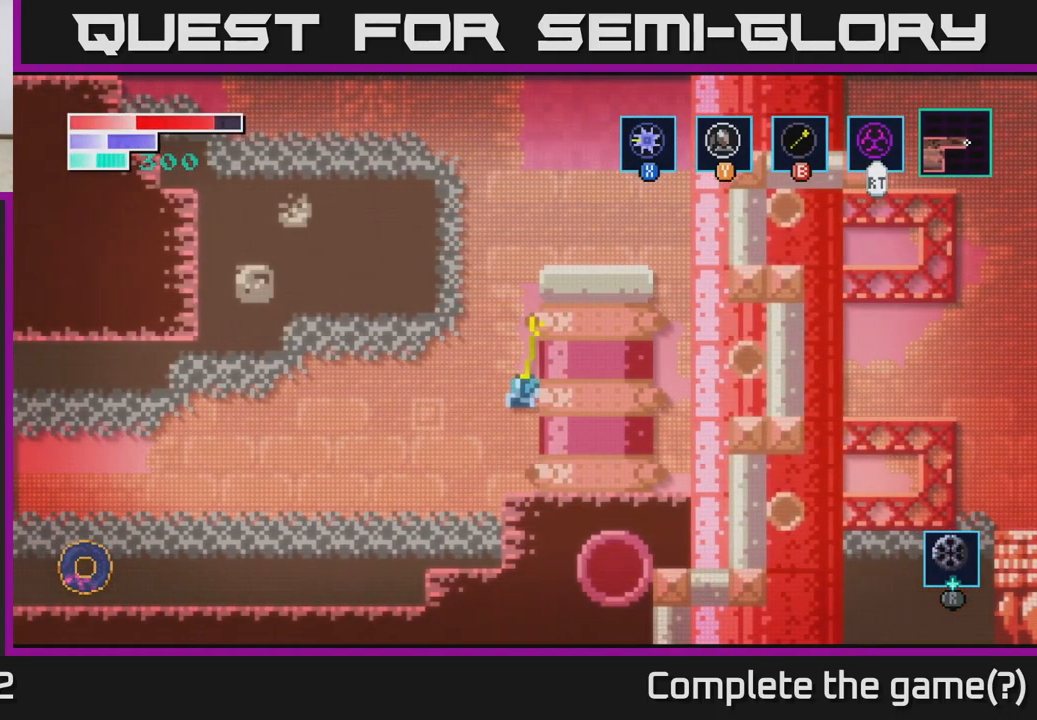
{"buttons": [], "left_stick": "up", "right_stick": "center", "events": [[134, "B", "up"]]}
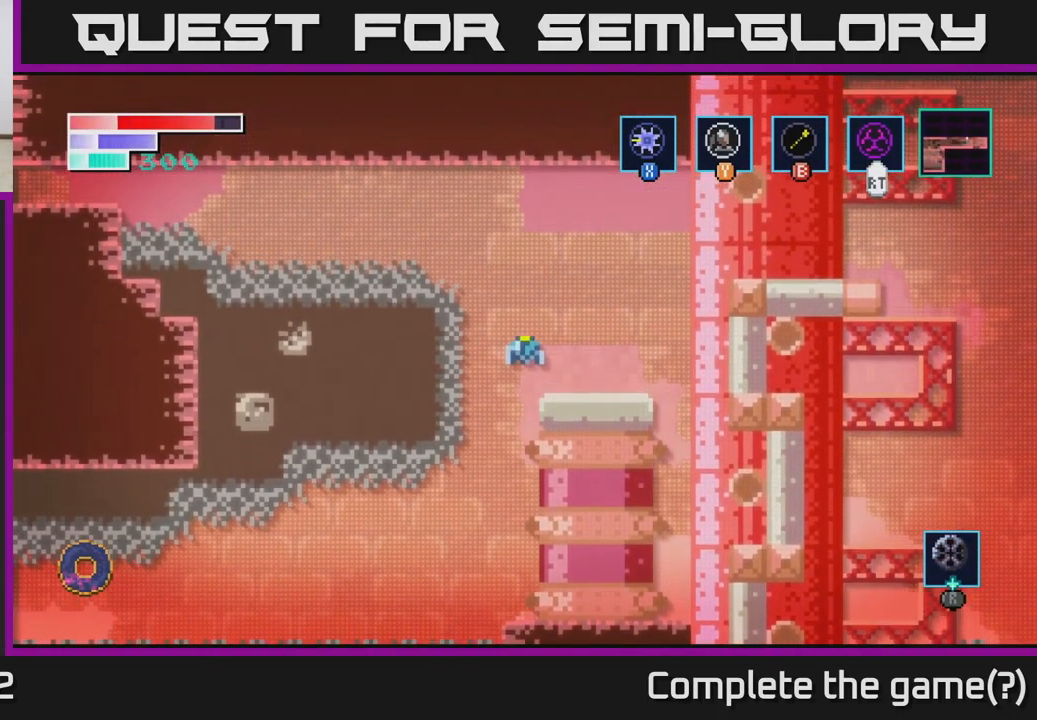
{"buttons": [], "left_stick": "center", "right_stick": "center", "events": [[134, "left_stick", "right"], [350, "left_stick", "center"]]}